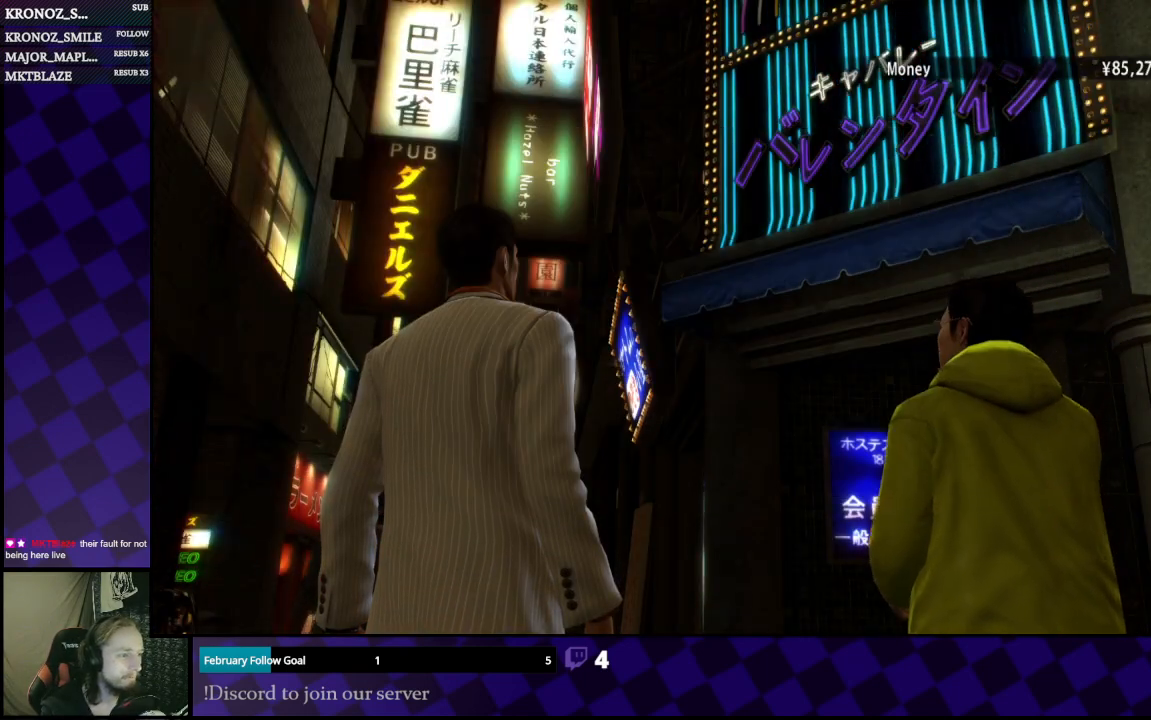
Gameplay with a controller (Xbox layout); each line is a JSON object with the inputs held at the frame after it. "events" lists button and stick changes between this image and that frame as [ms after this image, input, new state], when the widget could be followed in between.
{"buttons": [], "left_stick": "left", "right_stick": "center", "events": [[333, "left_stick", "left"]]}
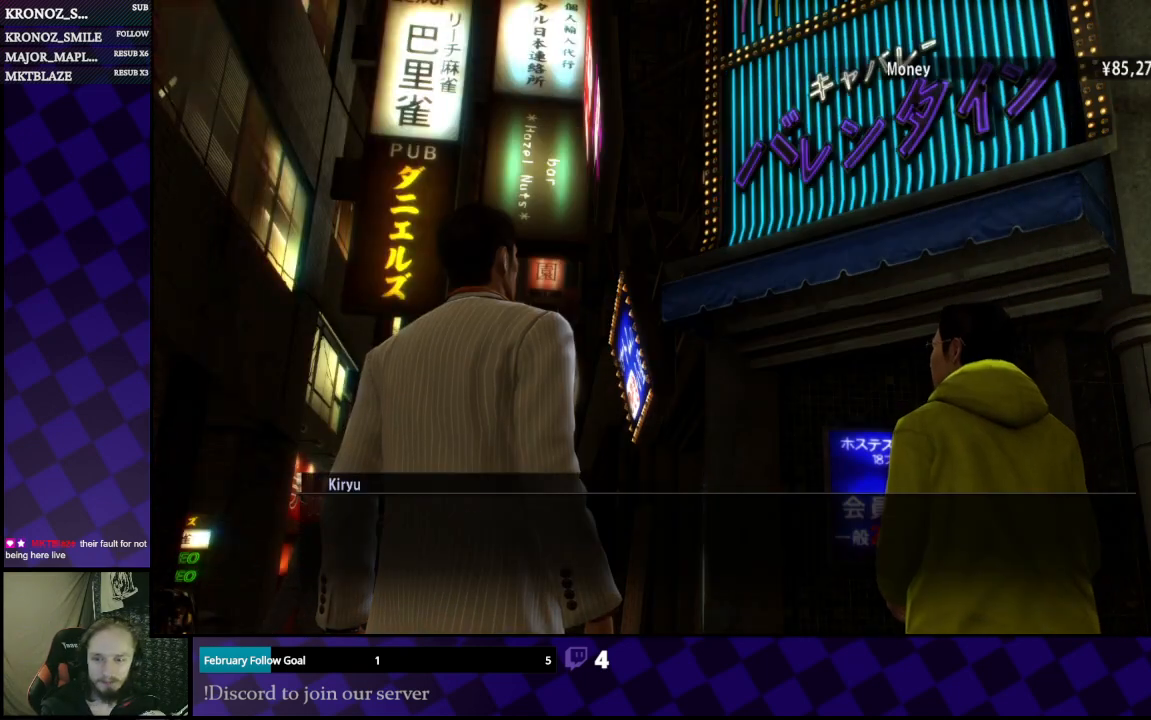
{"buttons": [], "left_stick": "left", "right_stick": "center", "events": [[133, "A", "down"], [200, "A", "up"], [300, "A", "down"], [433, "A", "up"]]}
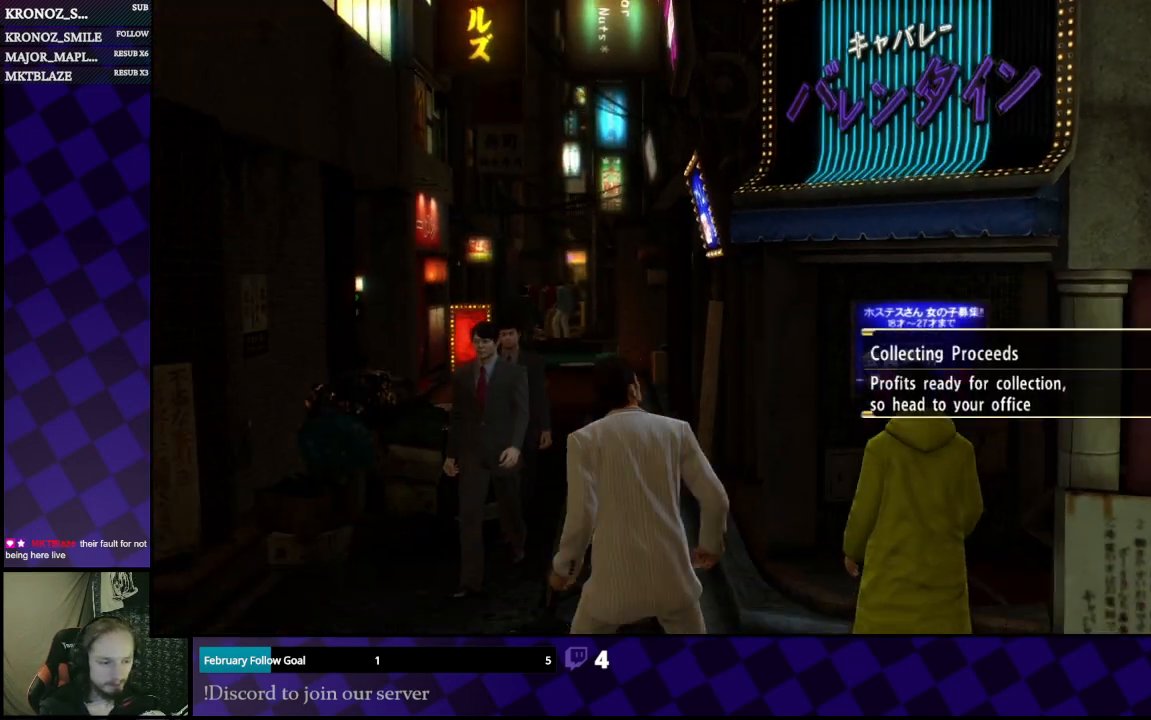
{"buttons": [], "left_stick": "left", "right_stick": "left", "events": [[400, "right_stick", "left"]]}
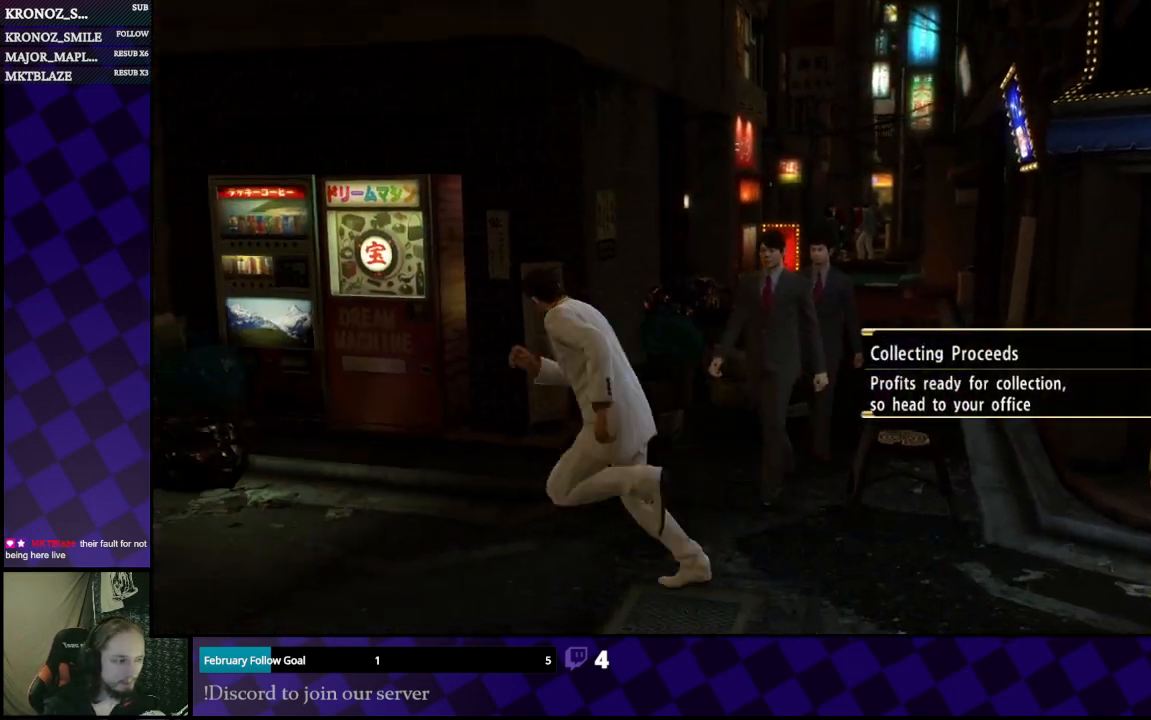
{"buttons": [], "left_stick": "right", "right_stick": "center", "events": [[67, "left_stick", "up"], [67, "right_stick", "center"], [500, "left_stick", "right"]]}
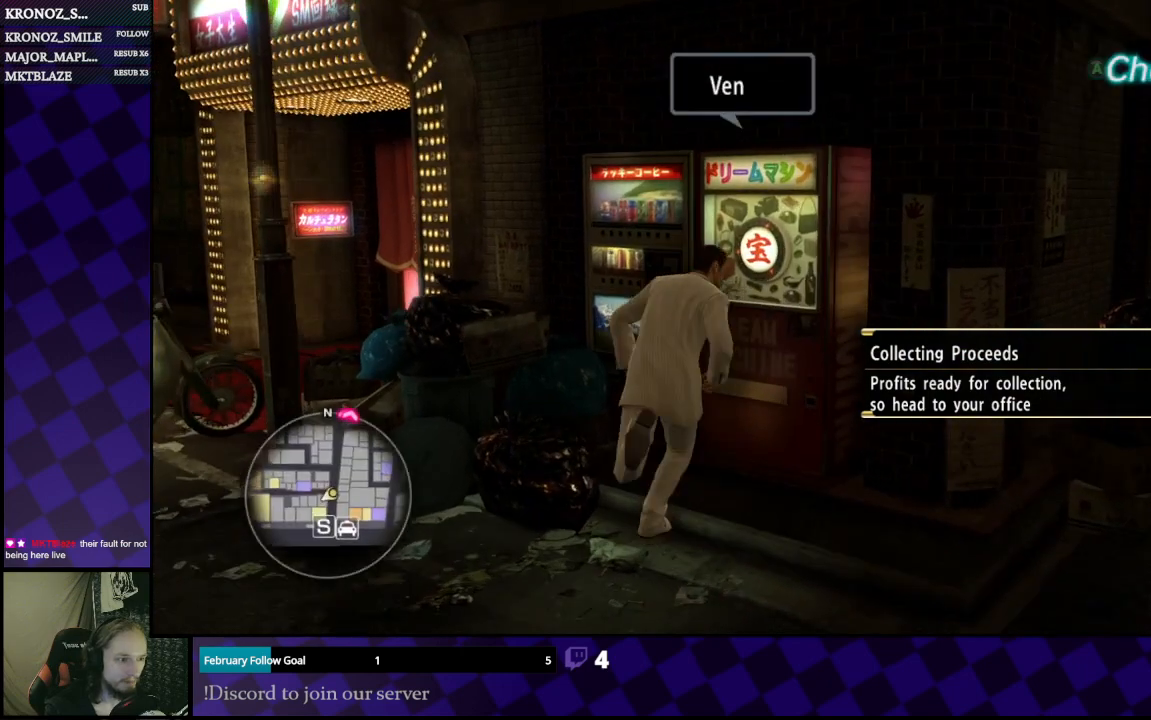
{"buttons": ["A"], "left_stick": "center", "right_stick": "center", "events": [[133, "left_stick", "center"], [200, "A", "down"], [300, "A", "up"], [433, "A", "down"]]}
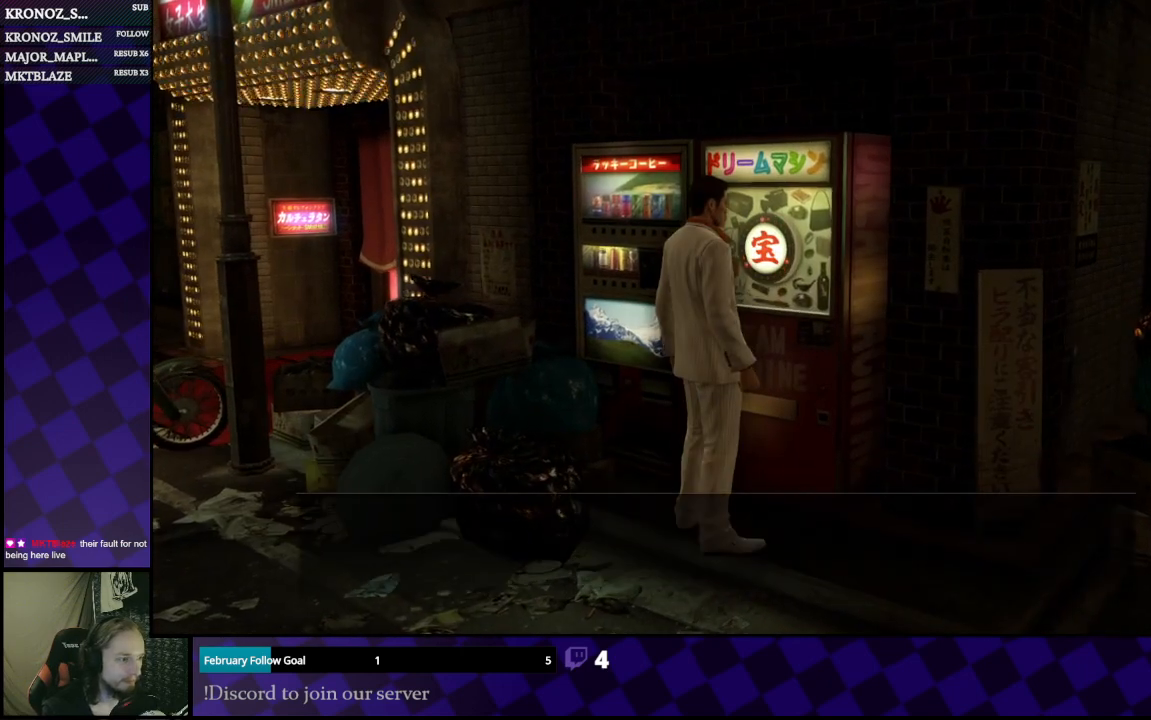
{"buttons": [], "left_stick": "center", "right_stick": "center", "events": [[33, "A", "up"], [133, "A", "down"], [233, "A", "up"], [300, "A", "down"], [400, "A", "up"]]}
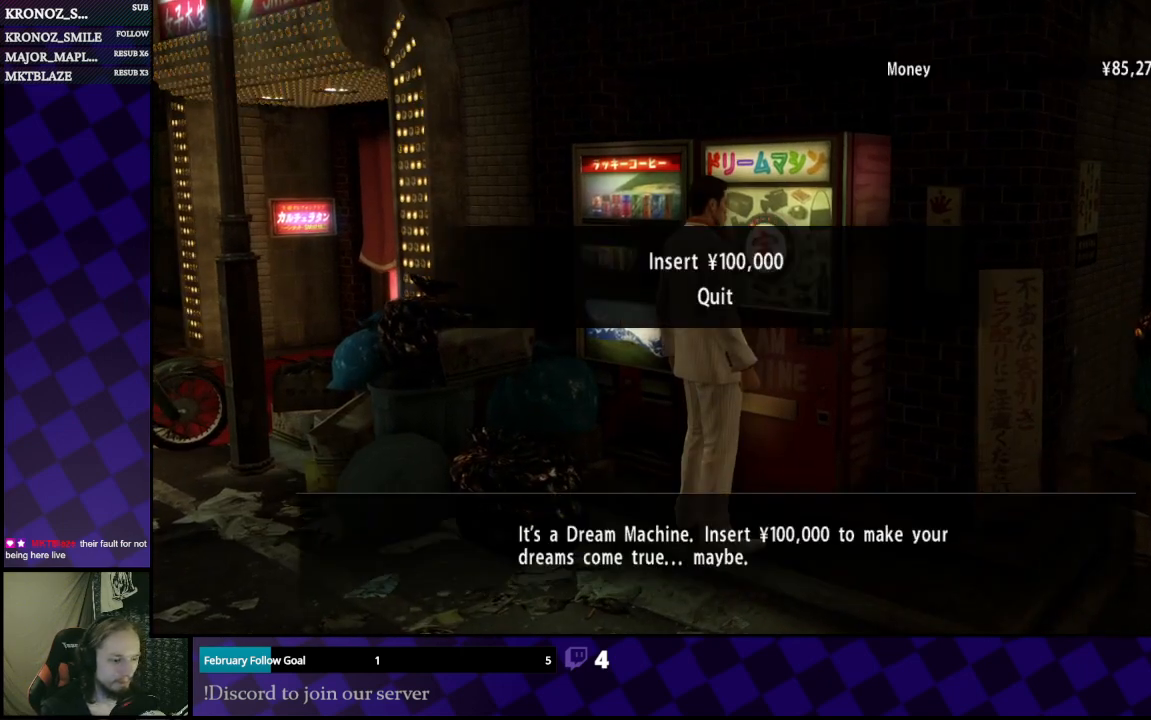
{"buttons": [], "left_stick": "center", "right_stick": "center", "events": []}
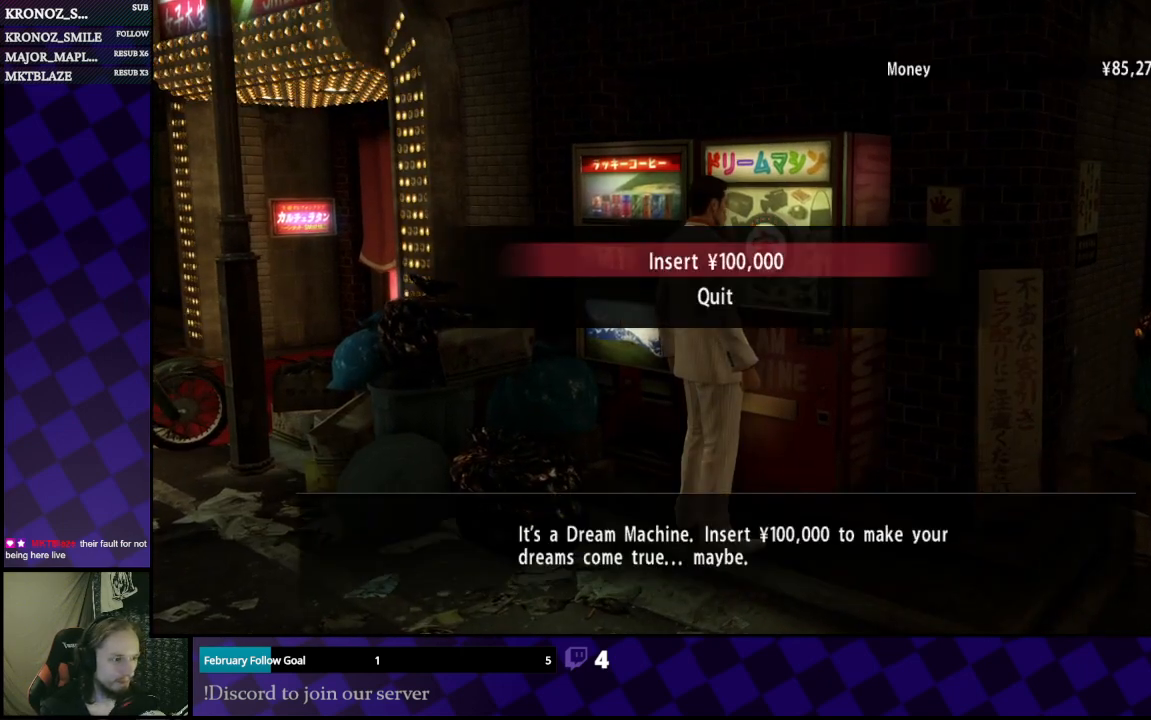
{"buttons": [], "left_stick": "center", "right_stick": "center", "events": [[33, "A", "down"], [133, "A", "up"], [233, "A", "down"], [300, "A", "up"], [400, "A", "down"], [500, "A", "up"]]}
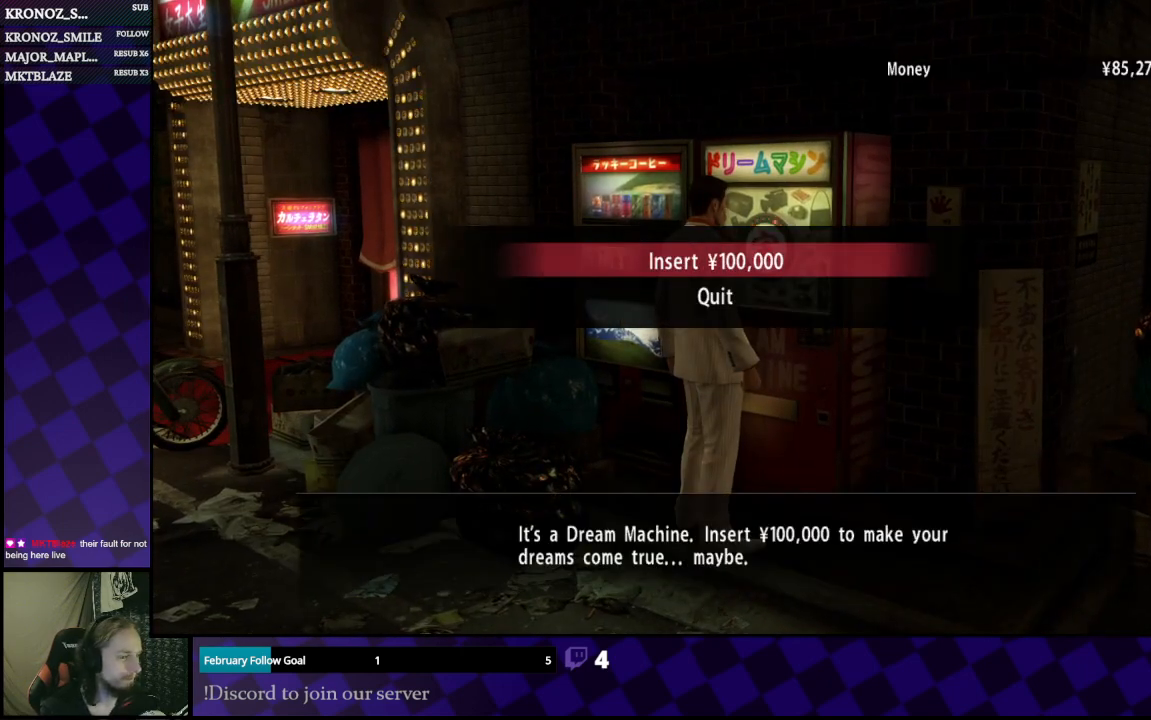
{"buttons": ["A"], "left_stick": "center", "right_stick": "center", "events": [[67, "A", "down"], [133, "A", "up"], [333, "A", "down"], [400, "A", "up"], [500, "A", "down"]]}
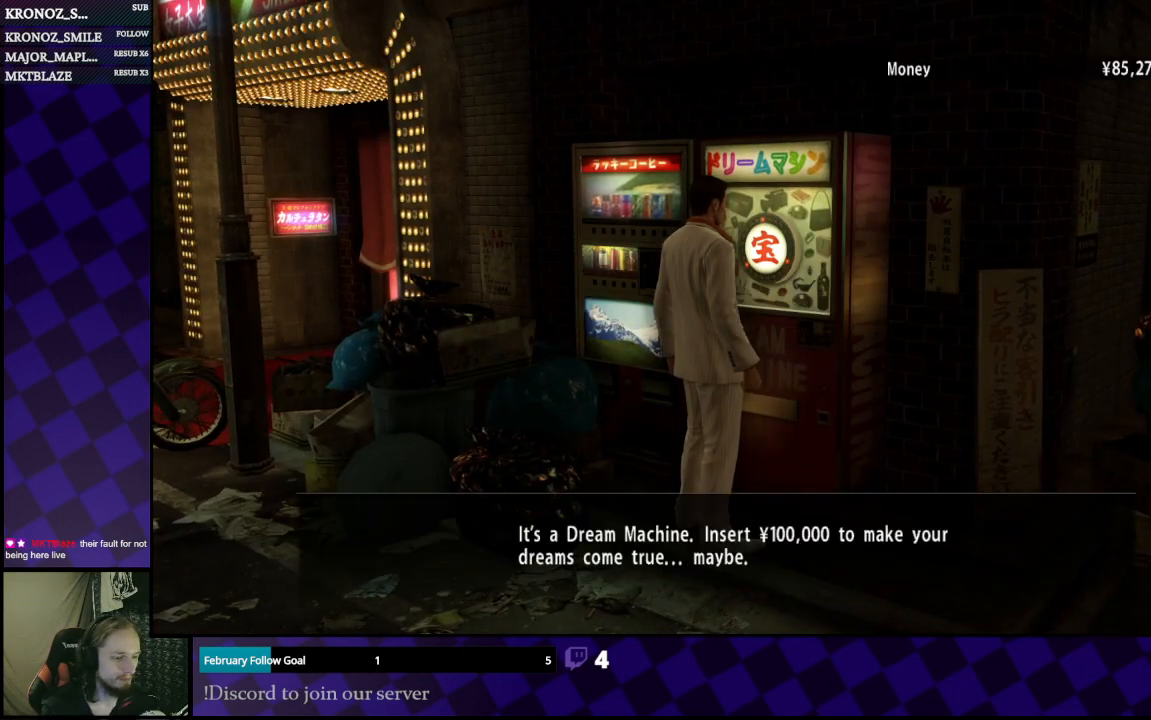
{"buttons": ["A"], "left_stick": "center", "right_stick": "center", "events": [[67, "A", "up"], [133, "A", "down"], [200, "A", "up"], [300, "A", "down"], [367, "A", "up"], [467, "A", "down"]]}
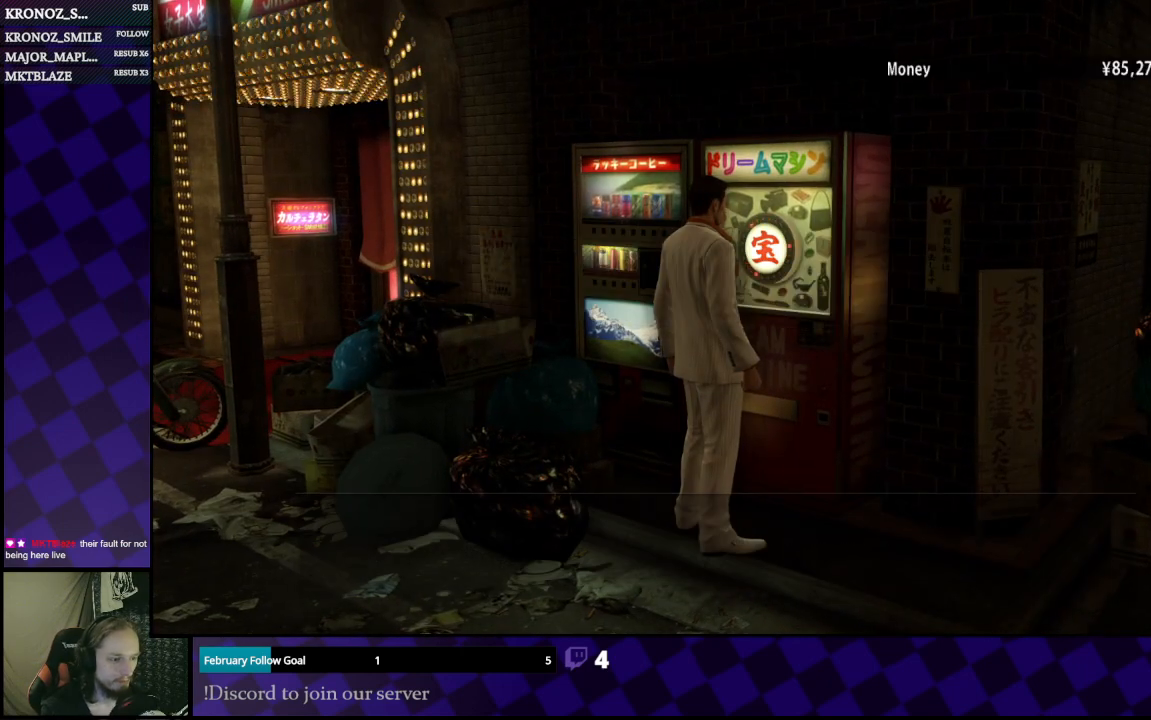
{"buttons": ["A"], "left_stick": "center", "right_stick": "center", "events": [[67, "A", "up"], [133, "A", "down"], [233, "A", "up"], [300, "A", "down"], [400, "A", "up"], [467, "A", "down"]]}
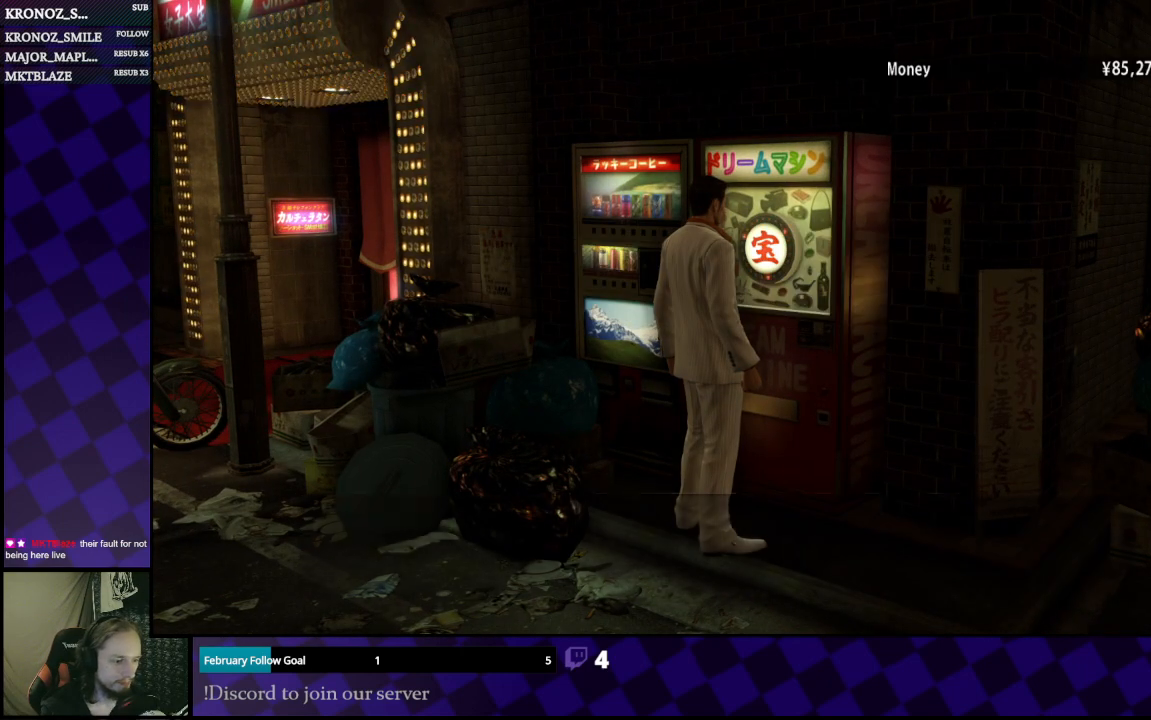
{"buttons": [], "left_stick": "center", "right_stick": "center", "events": [[100, "A", "up"], [167, "A", "down"], [267, "A", "up"], [367, "A", "down"], [467, "A", "up"]]}
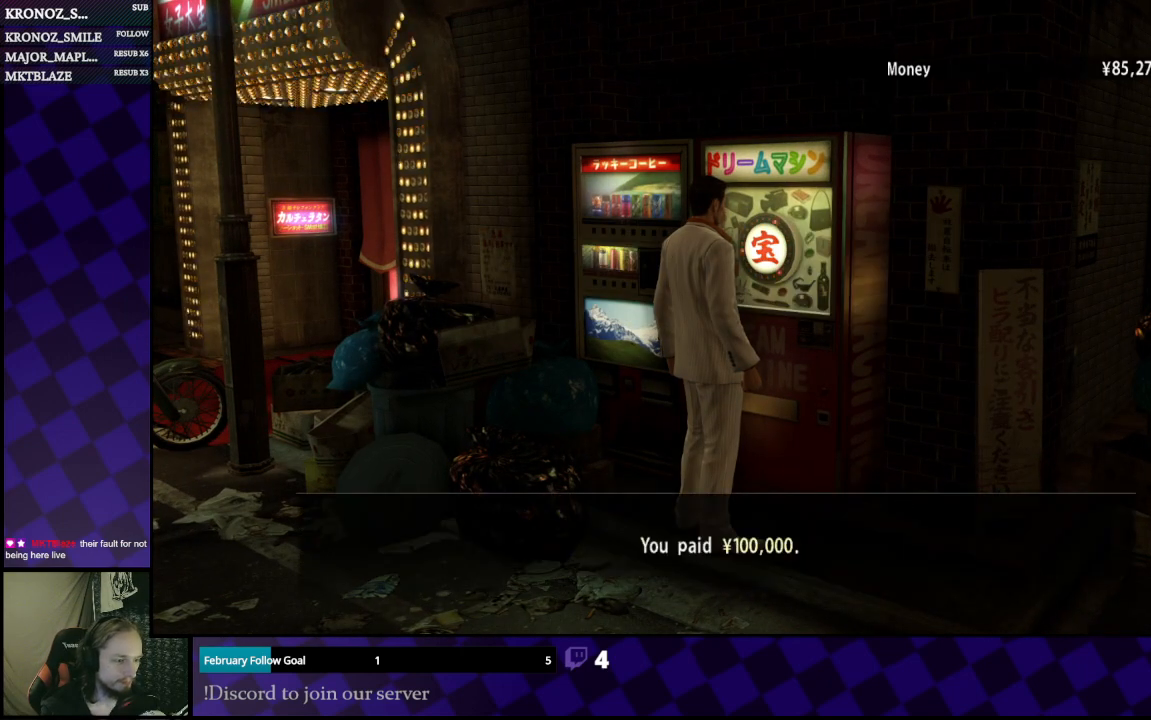
{"buttons": [], "left_stick": "center", "right_stick": "center", "events": [[67, "A", "down"], [167, "A", "up"], [367, "A", "down"], [500, "A", "up"]]}
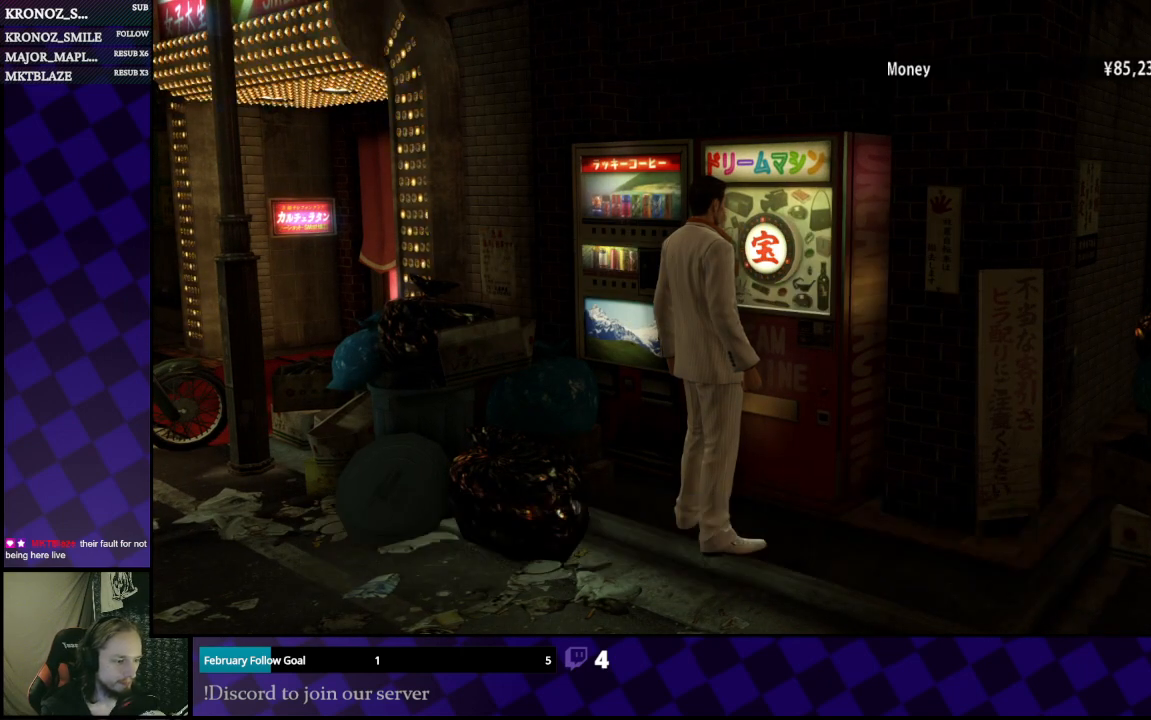
{"buttons": ["A"], "left_stick": "center", "right_stick": "center", "events": [[100, "A", "down"], [200, "A", "up"], [500, "A", "down"]]}
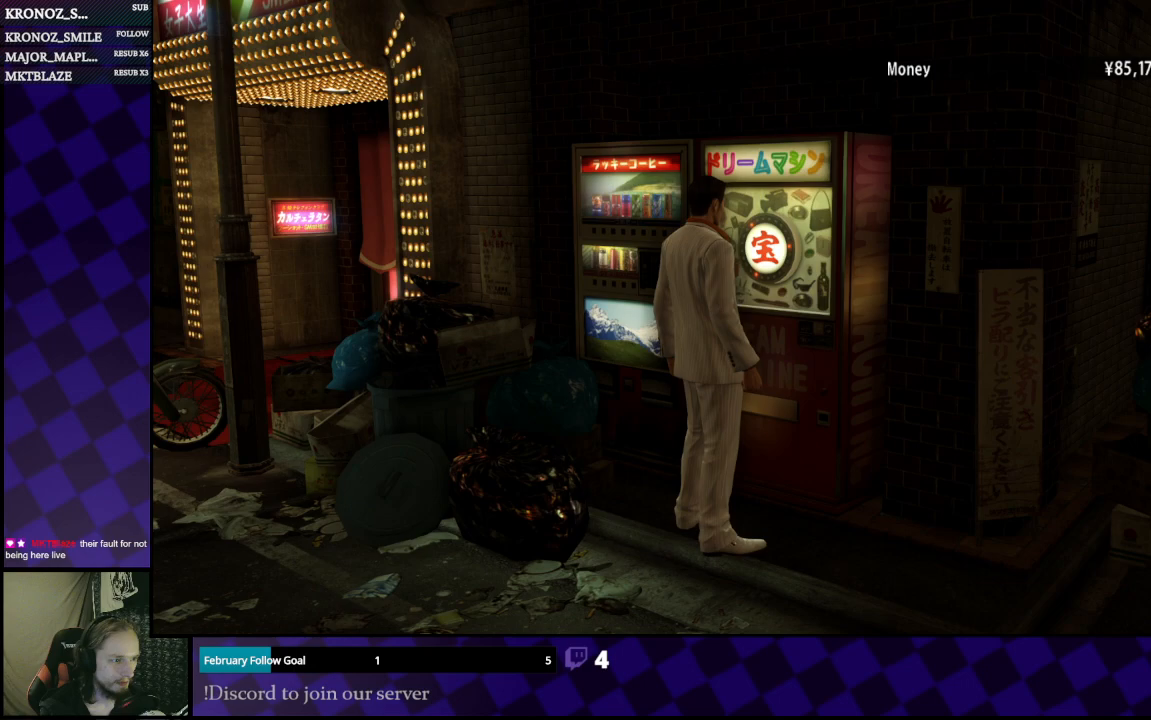
{"buttons": [], "left_stick": "center", "right_stick": "center", "events": [[133, "A", "up"], [267, "A", "down"], [400, "A", "up"]]}
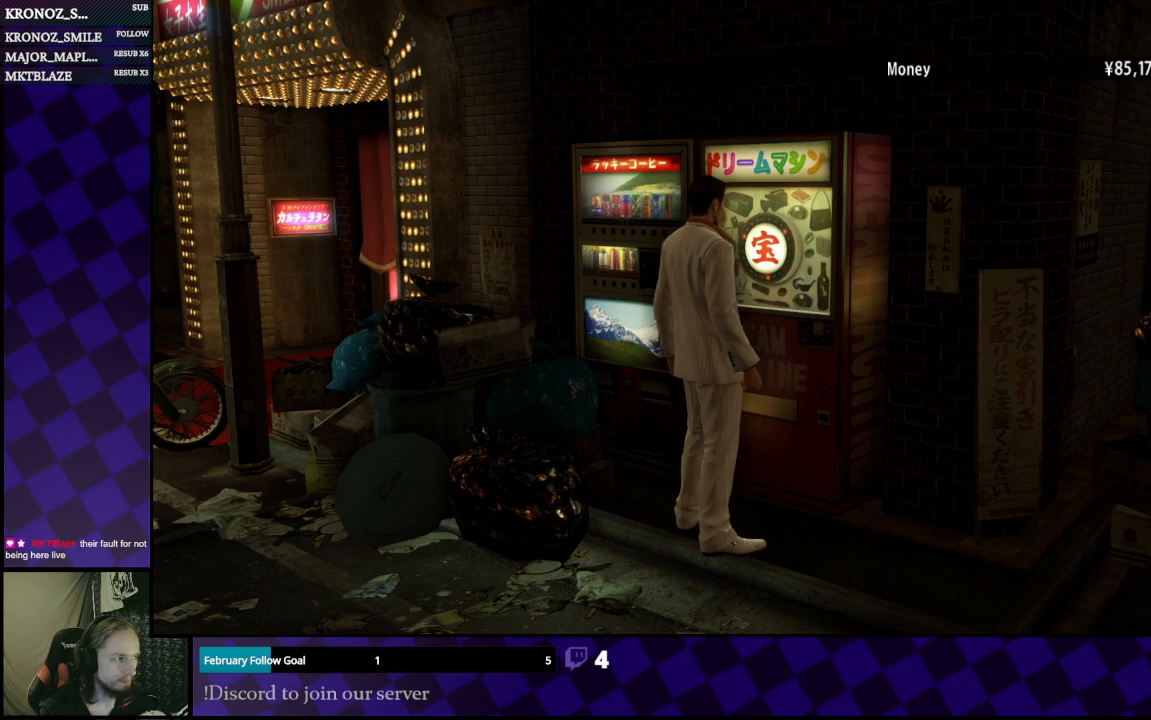
{"buttons": ["A"], "left_stick": "center", "right_stick": "center", "events": [[100, "A", "down"], [233, "A", "up"], [433, "A", "down"]]}
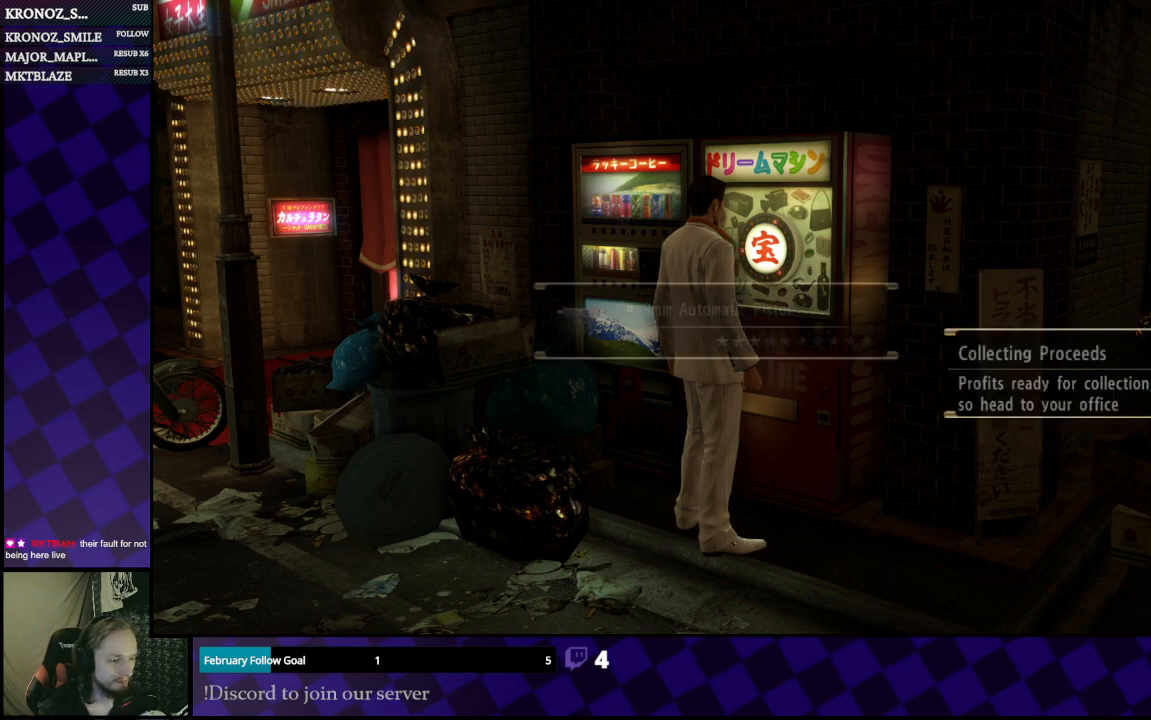
{"buttons": [], "left_stick": "center", "right_stick": "center", "events": [[67, "A", "up"]]}
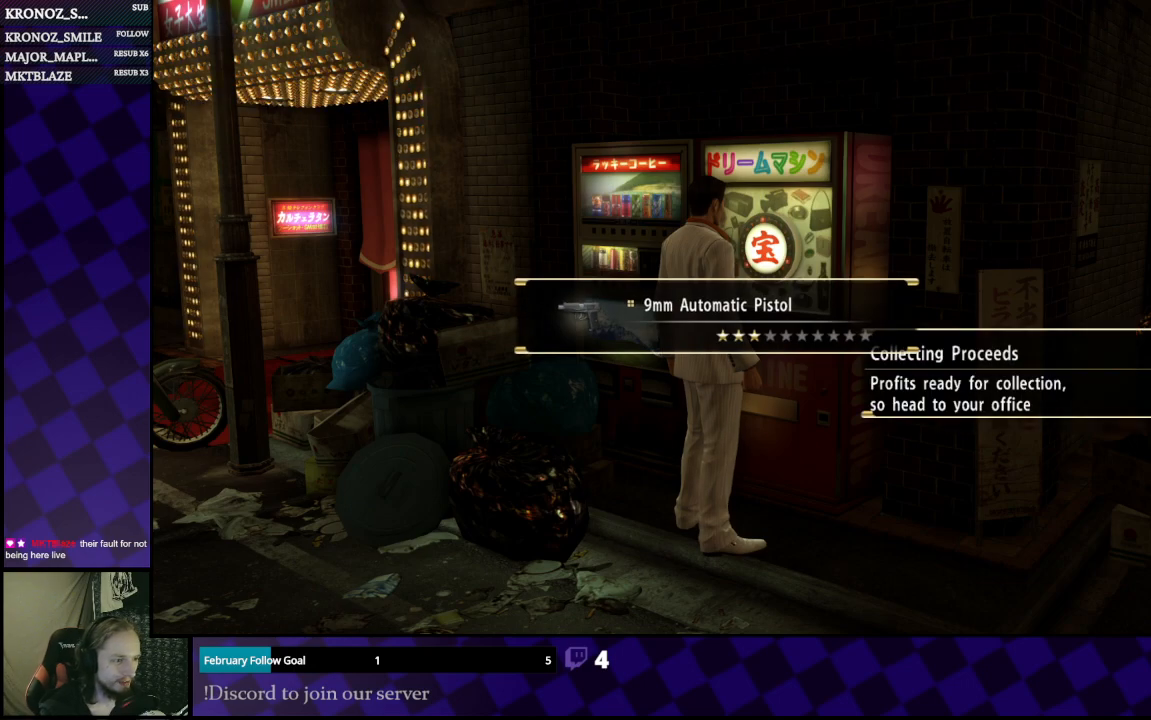
{"buttons": [], "left_stick": "center", "right_stick": "center", "events": []}
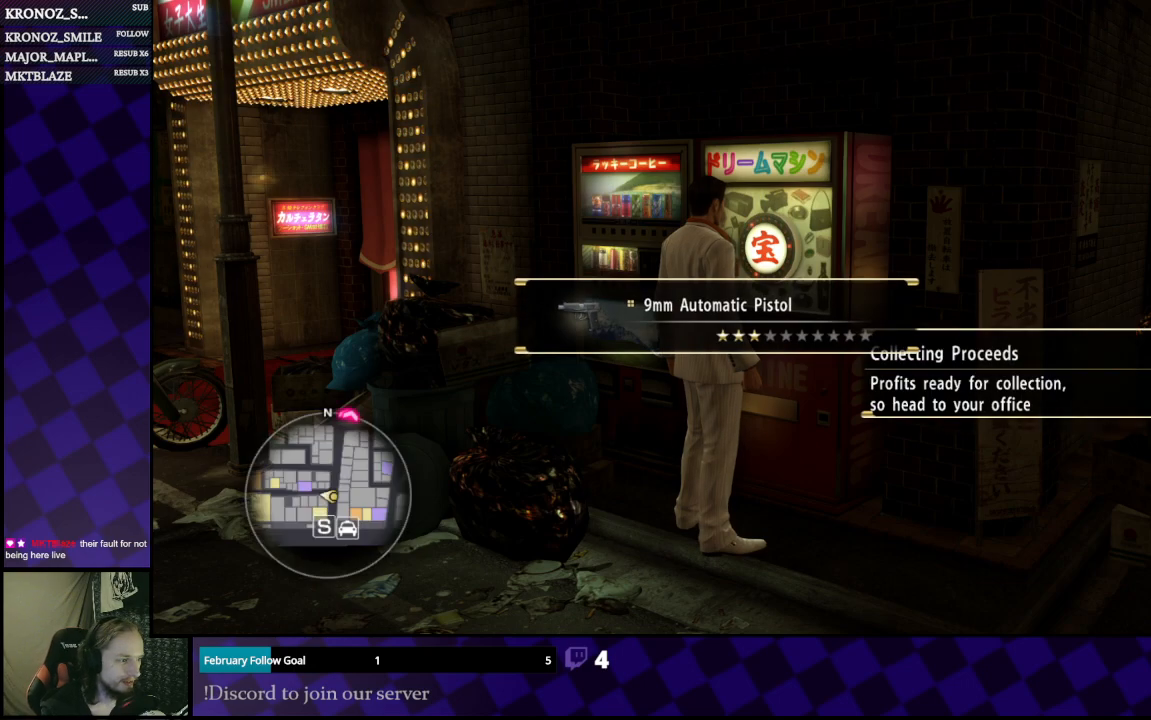
{"buttons": [], "left_stick": "center", "right_stick": "center", "events": [[167, "A", "down"], [267, "A", "up"]]}
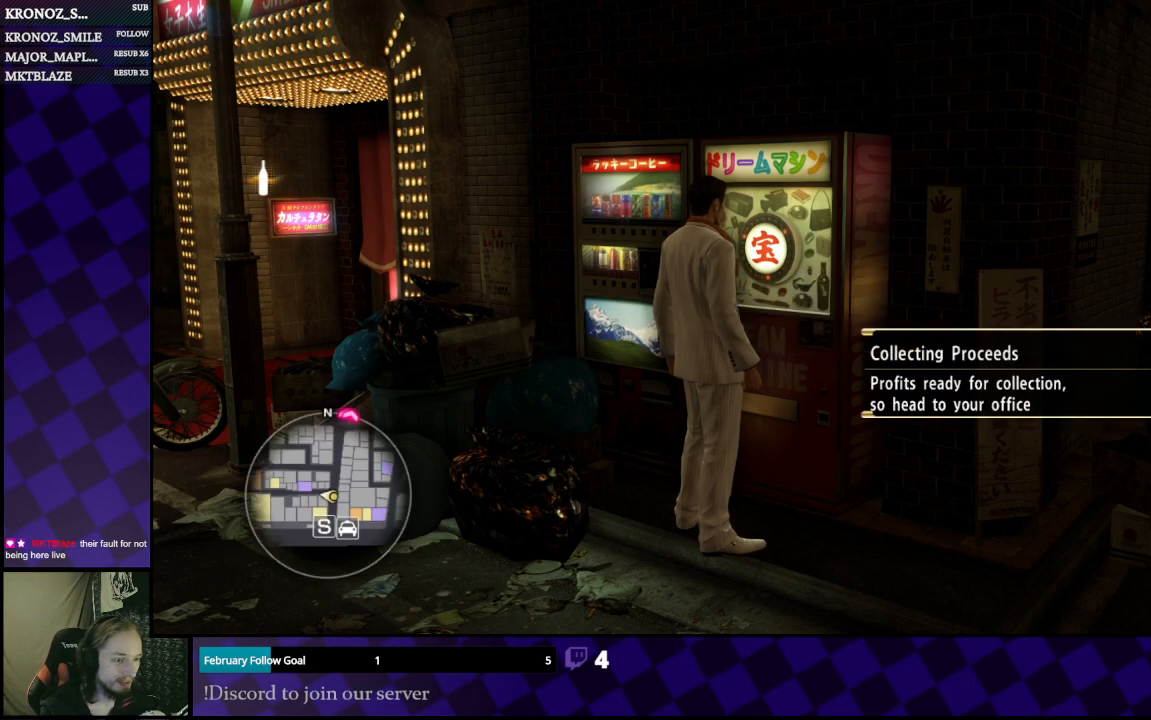
{"buttons": [], "left_stick": "down-left", "right_stick": "left", "events": [[100, "left_stick", "down"], [100, "right_stick", "left"], [467, "left_stick", "down-left"]]}
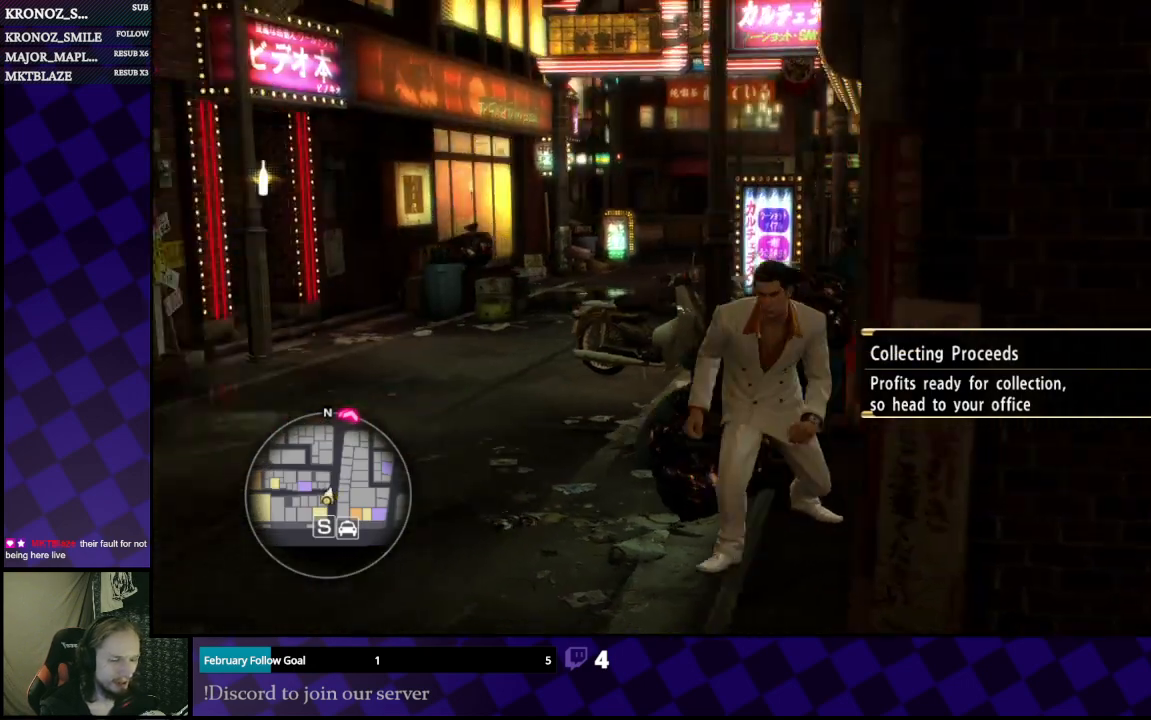
{"buttons": [], "left_stick": "up", "right_stick": "center", "events": [[67, "left_stick", "left"], [100, "right_stick", "center"], [200, "left_stick", "up-left"], [300, "left_stick", "up"]]}
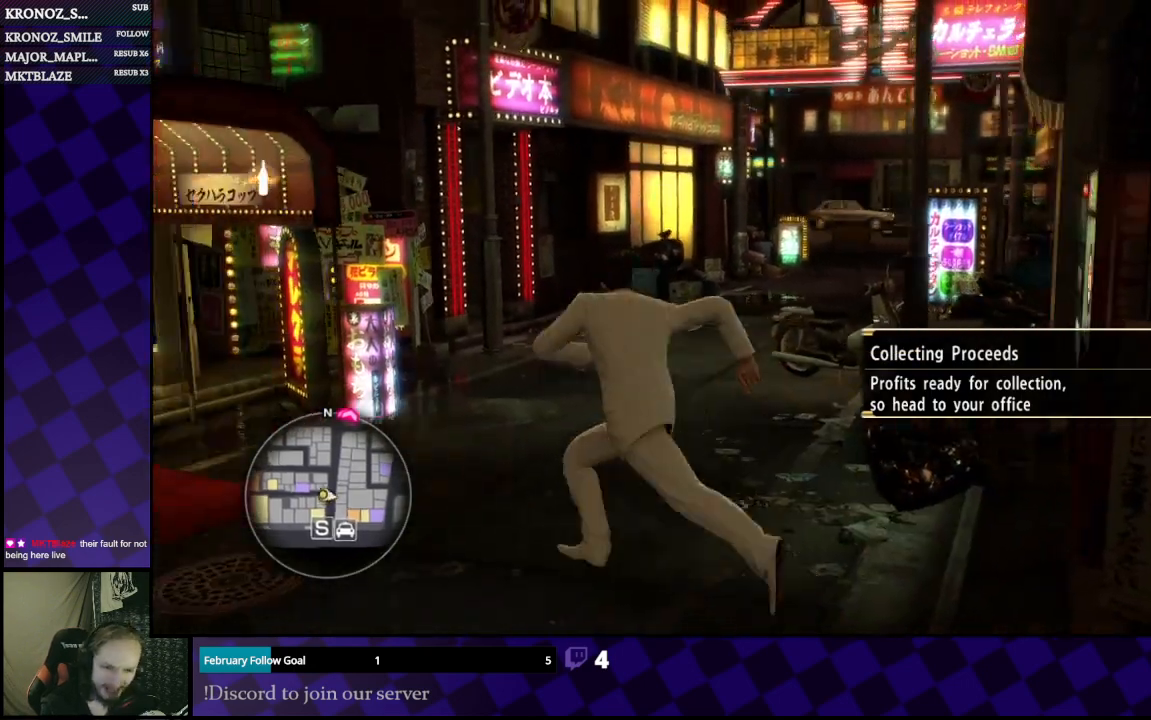
{"buttons": [], "left_stick": "center", "right_stick": "center", "events": [[67, "right_stick", "up-right"], [167, "right_stick", "center"], [333, "left_stick", "right"], [433, "left_stick", "center"]]}
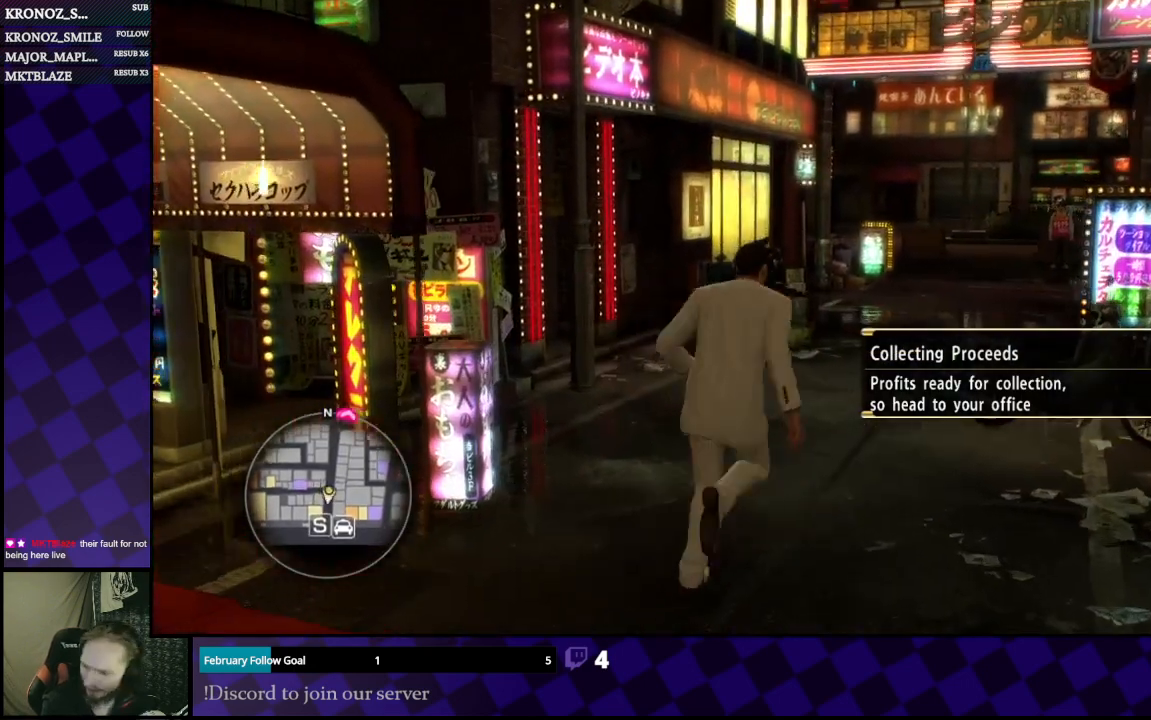
{"buttons": [], "left_stick": "center", "right_stick": "center", "events": []}
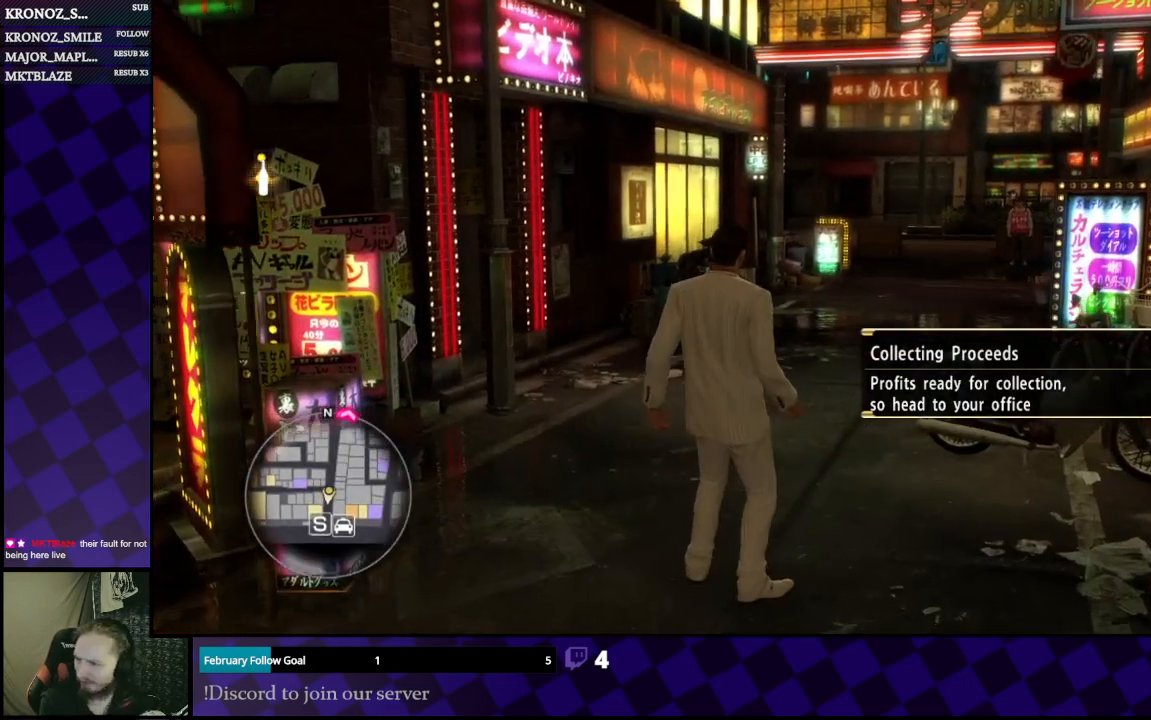
{"buttons": [], "left_stick": "center", "right_stick": "center", "events": []}
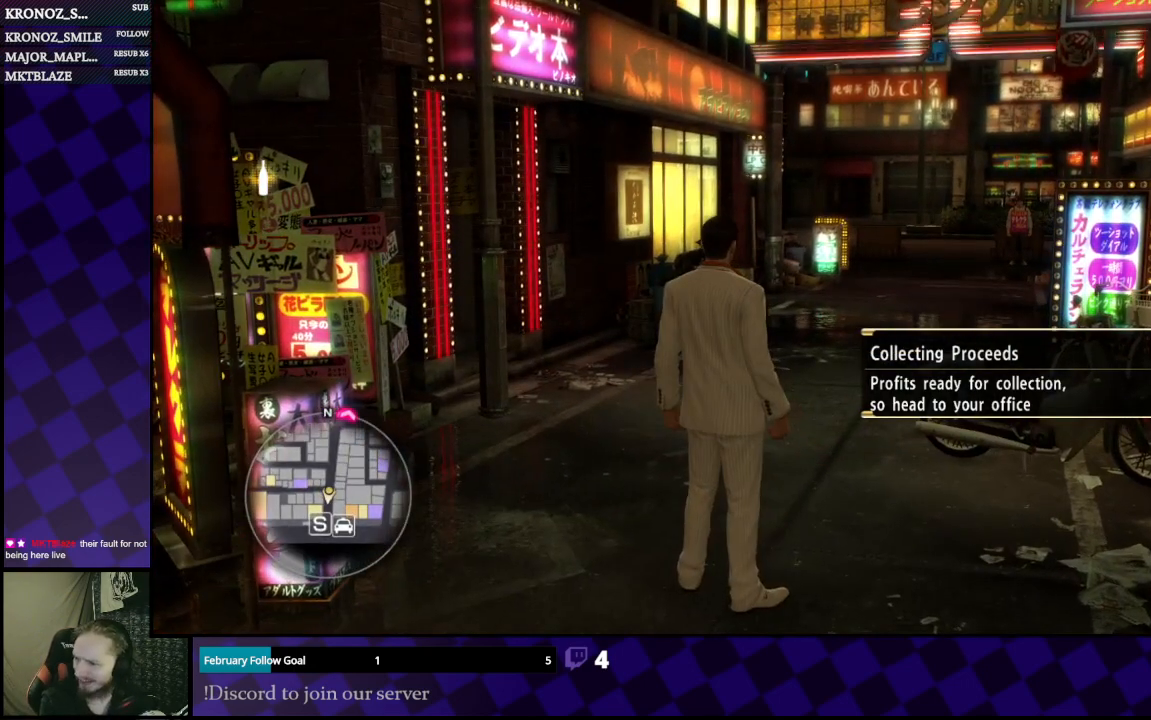
{"buttons": [], "left_stick": "up", "right_stick": "center", "events": [[167, "left_stick", "up"], [433, "right_stick", "right"], [500, "right_stick", "center"]]}
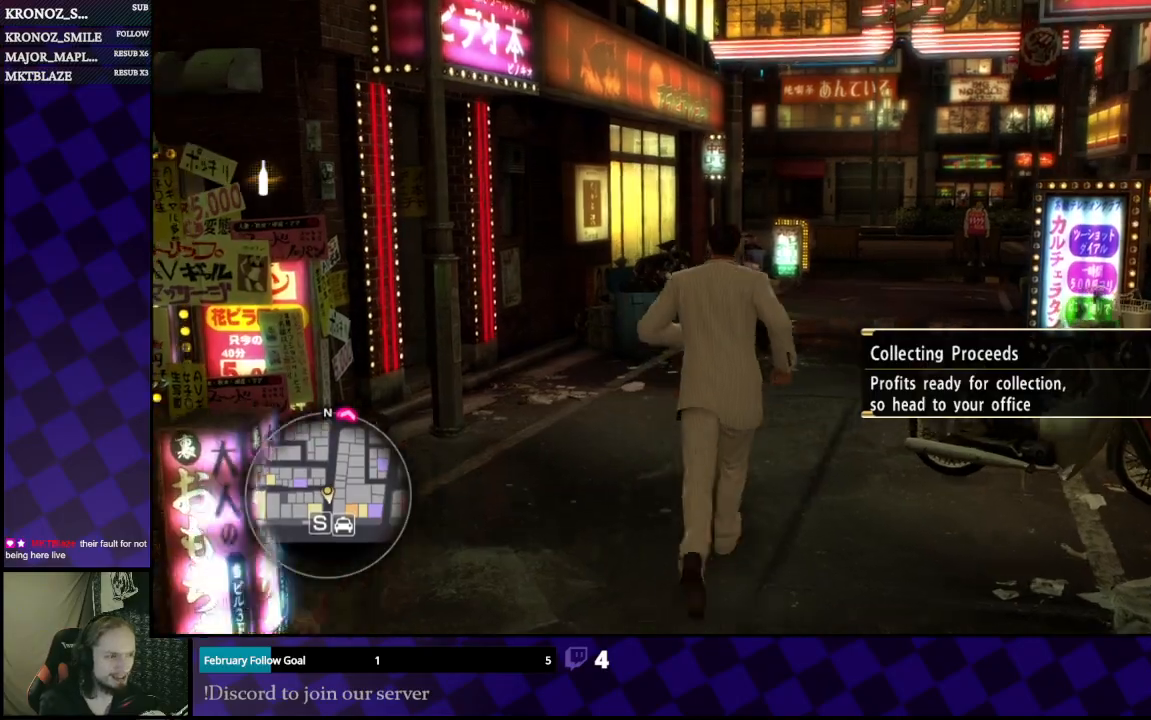
{"buttons": [], "left_stick": "center", "right_stick": "right", "events": [[267, "left_stick", "center"], [433, "right_stick", "right"]]}
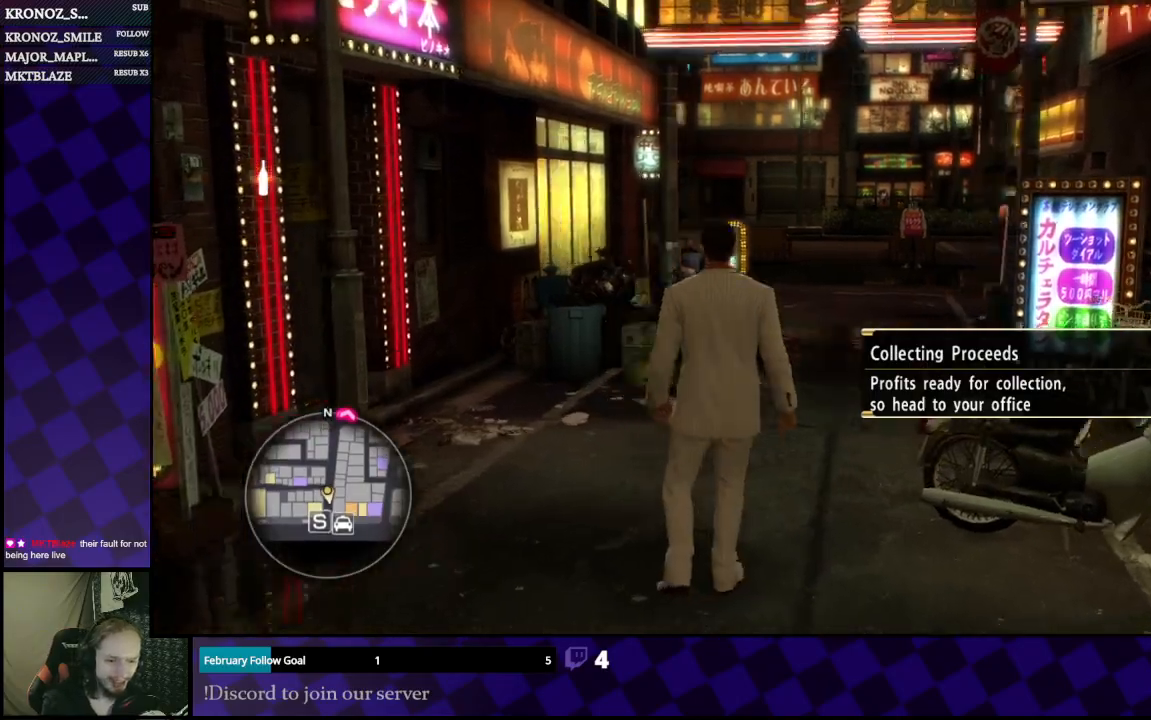
{"buttons": [], "left_stick": "right", "right_stick": "right", "events": [[100, "left_stick", "down"], [300, "left_stick", "right"]]}
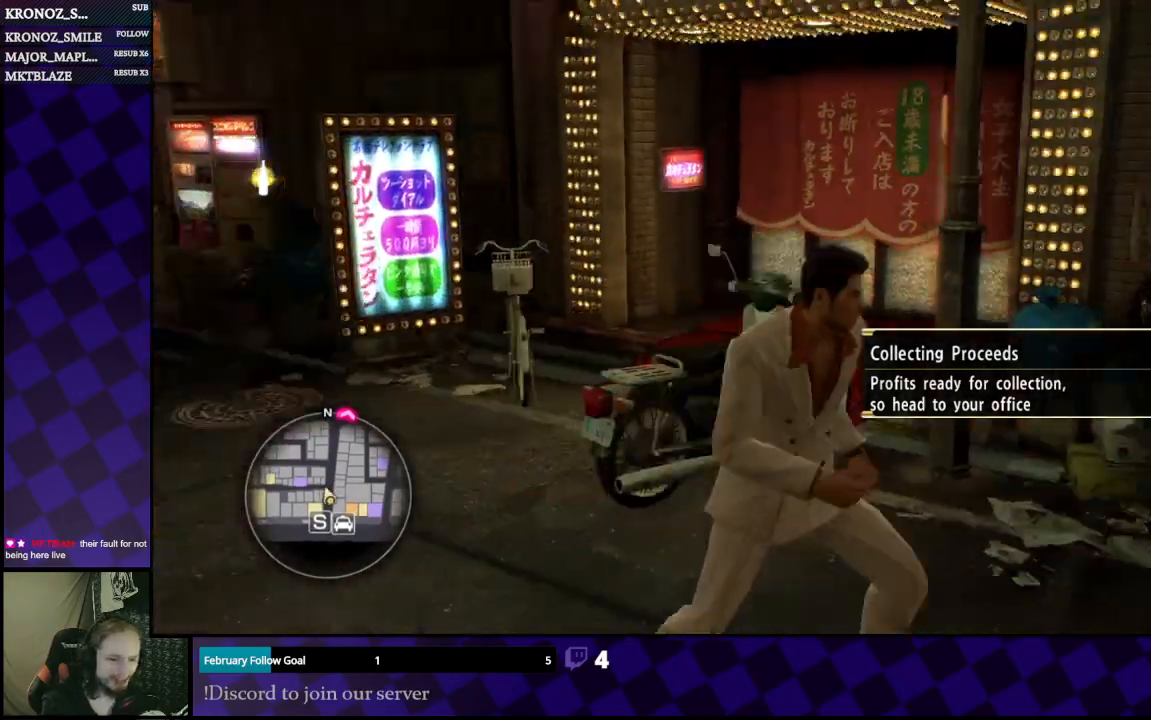
{"buttons": [], "left_stick": "up", "right_stick": "right", "events": [[300, "left_stick", "up"]]}
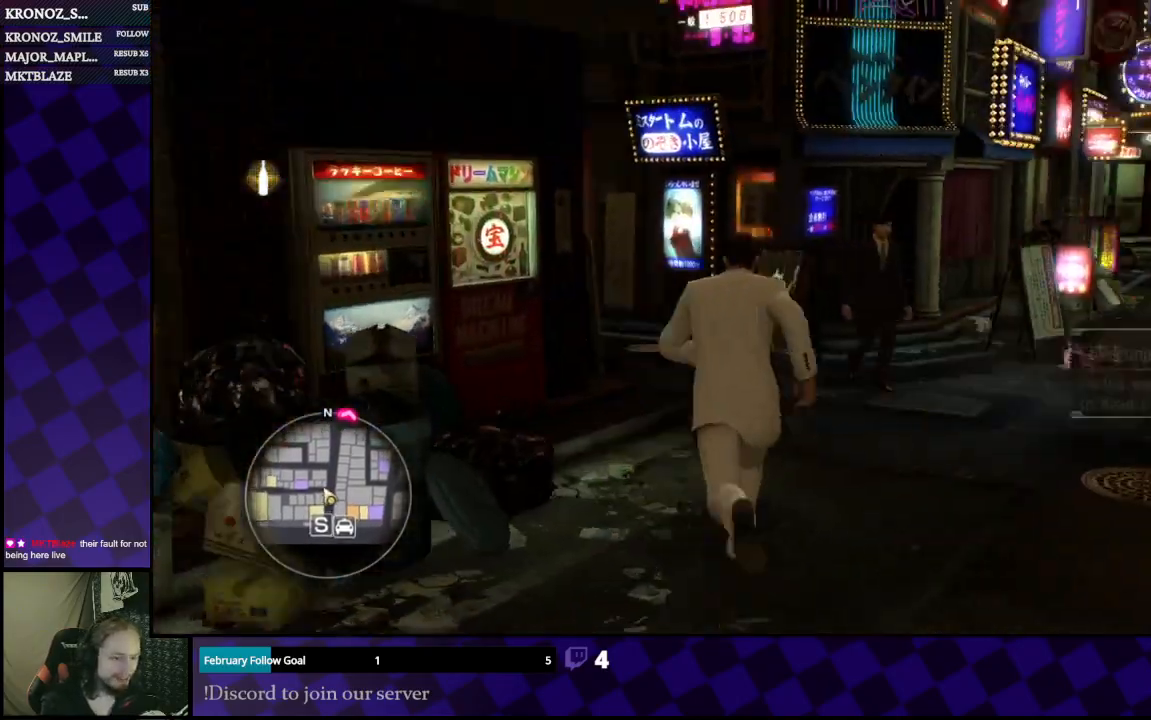
{"buttons": [], "left_stick": "up", "right_stick": "center", "events": [[200, "right_stick", "center"]]}